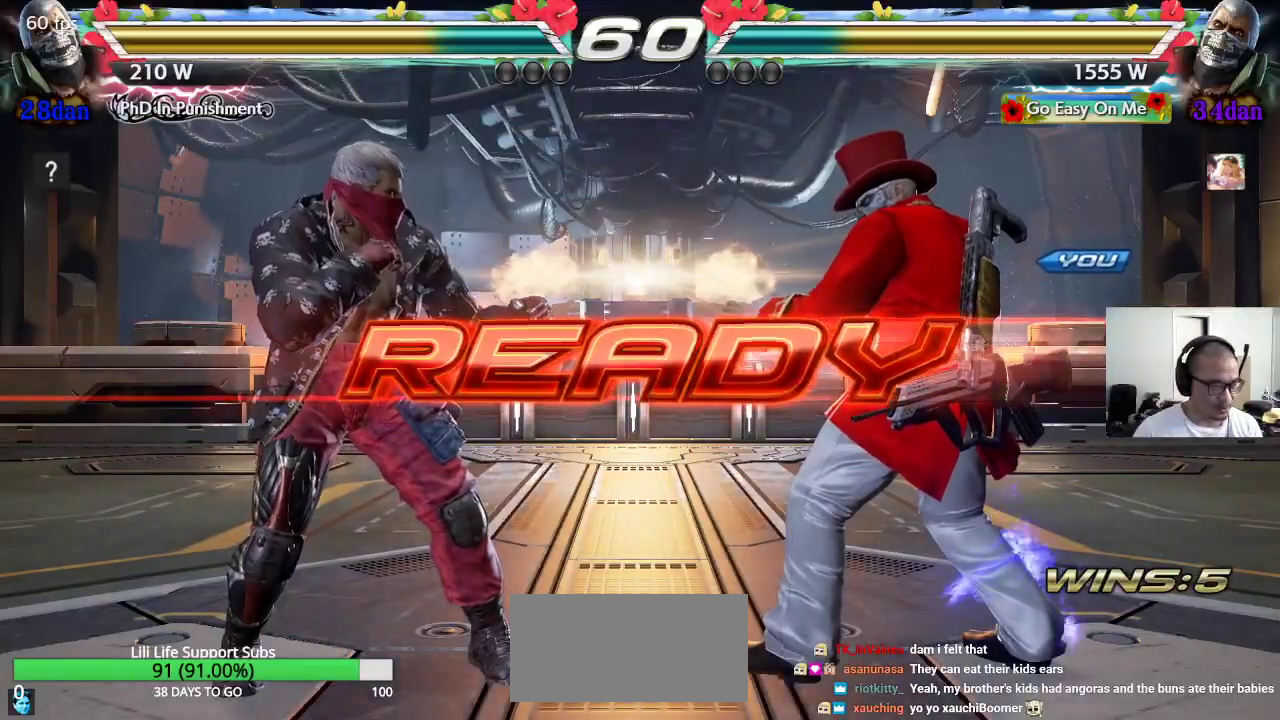
Gameplay with a controller (arcade stick); each line is a JSON object with the inputs held at the frame after it. "events" lists button and stick changes between this image and that frame as [ms after this image, input, new state], when the widget could be followed in between. Not read: L3 R3.
{"buttons": ["CROSS", "SQUARE", "TRIANGLE", "R1"], "left_stick": "center", "events": [[283, "TRIANGLE", "down"], [317, "SQUARE", "down"], [350, "TRIANGLE", "up"], [383, "CROSS", "down"], [400, "SQUARE", "up"], [450, "R1", "down"], [450, "TRIANGLE", "down"], [500, "SQUARE", "down"]]}
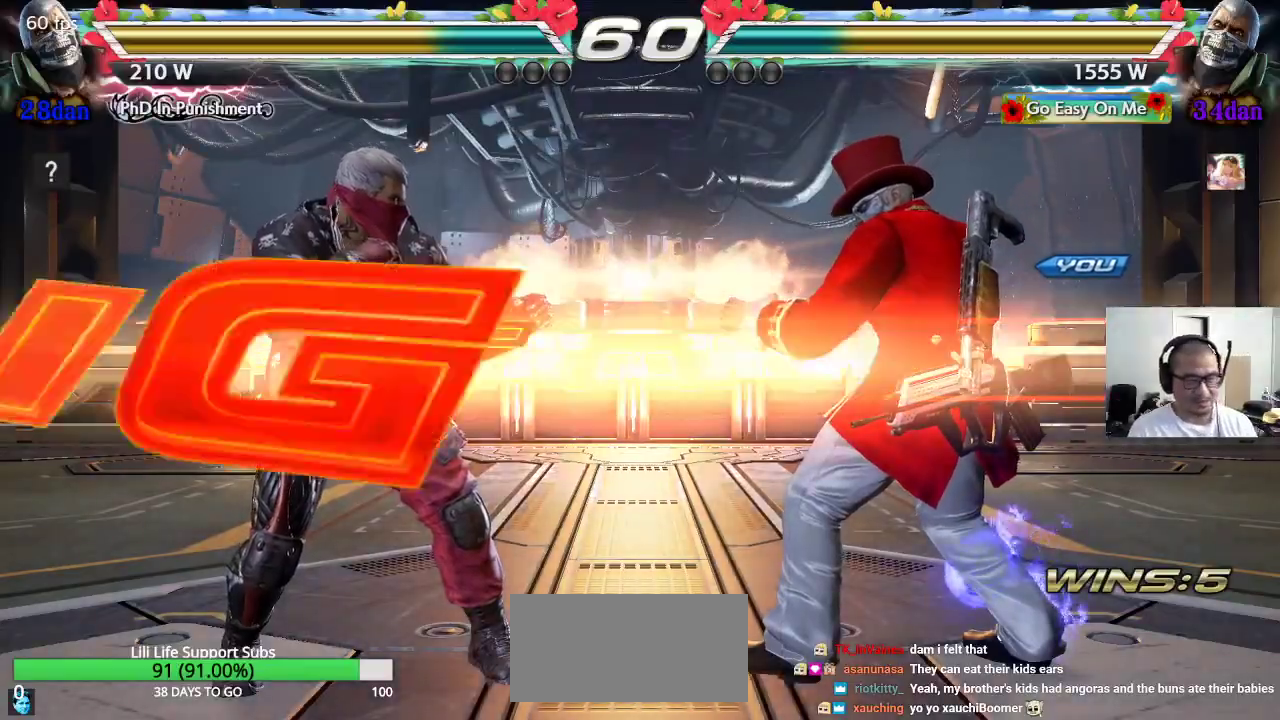
{"buttons": [], "left_stick": "up", "events": [[67, "R1", "up"], [267, "TRIANGLE", "up"], [300, "CROSS", "up"], [300, "SQUARE", "up"], [500, "left_stick", "up"]]}
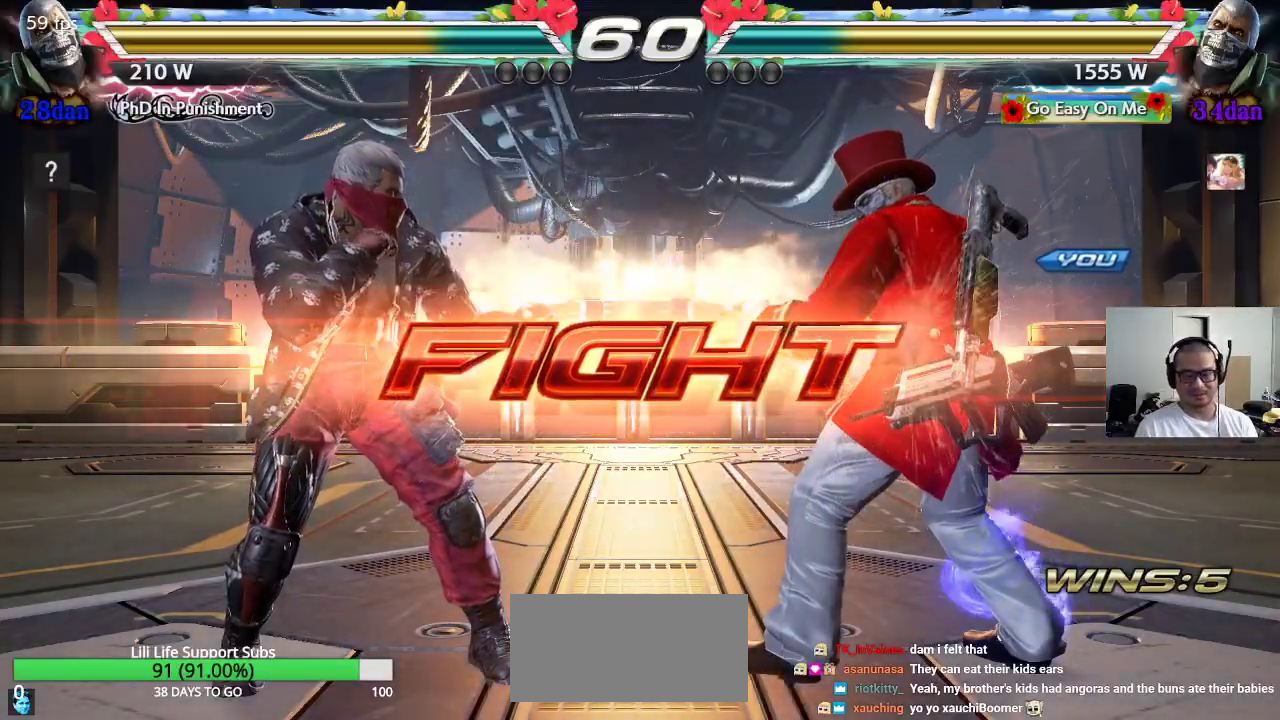
{"buttons": ["CROSS"], "left_stick": "center", "events": [[117, "left_stick", "center"], [267, "TRIANGLE", "down"], [267, "left_stick", "down-left"], [367, "TRIANGLE", "up"], [367, "left_stick", "center"], [450, "CROSS", "down"]]}
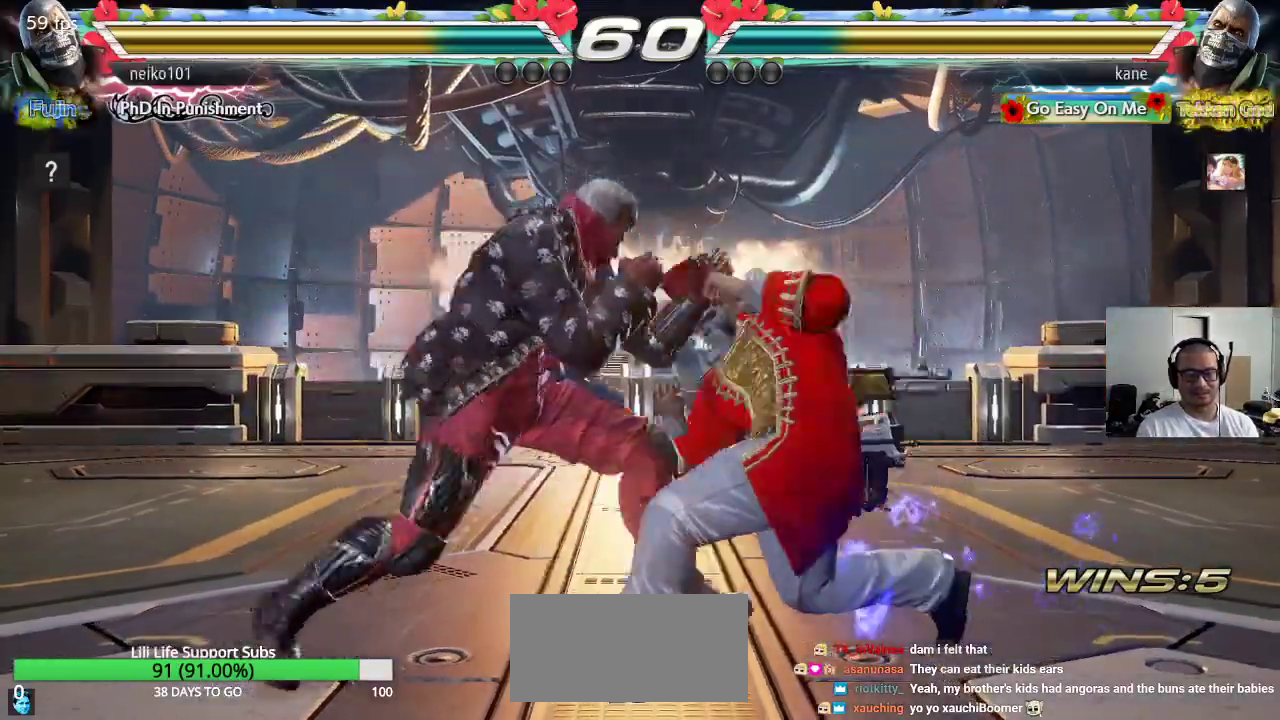
{"buttons": ["CROSS", "CIRCLE"], "left_stick": "center", "events": [[200, "CIRCLE", "down"]]}
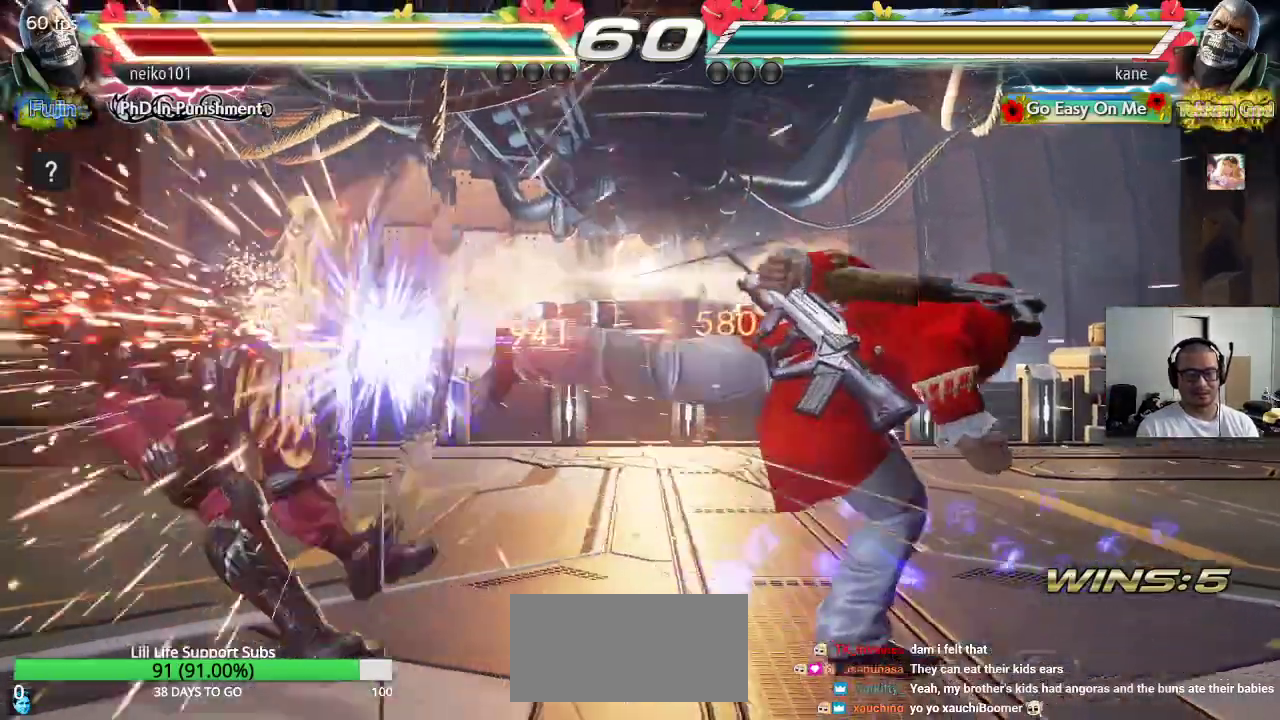
{"buttons": ["CROSS", "CIRCLE"], "left_stick": "left", "events": [[317, "left_stick", "left"], [367, "left_stick", "center"], [450, "left_stick", "left"]]}
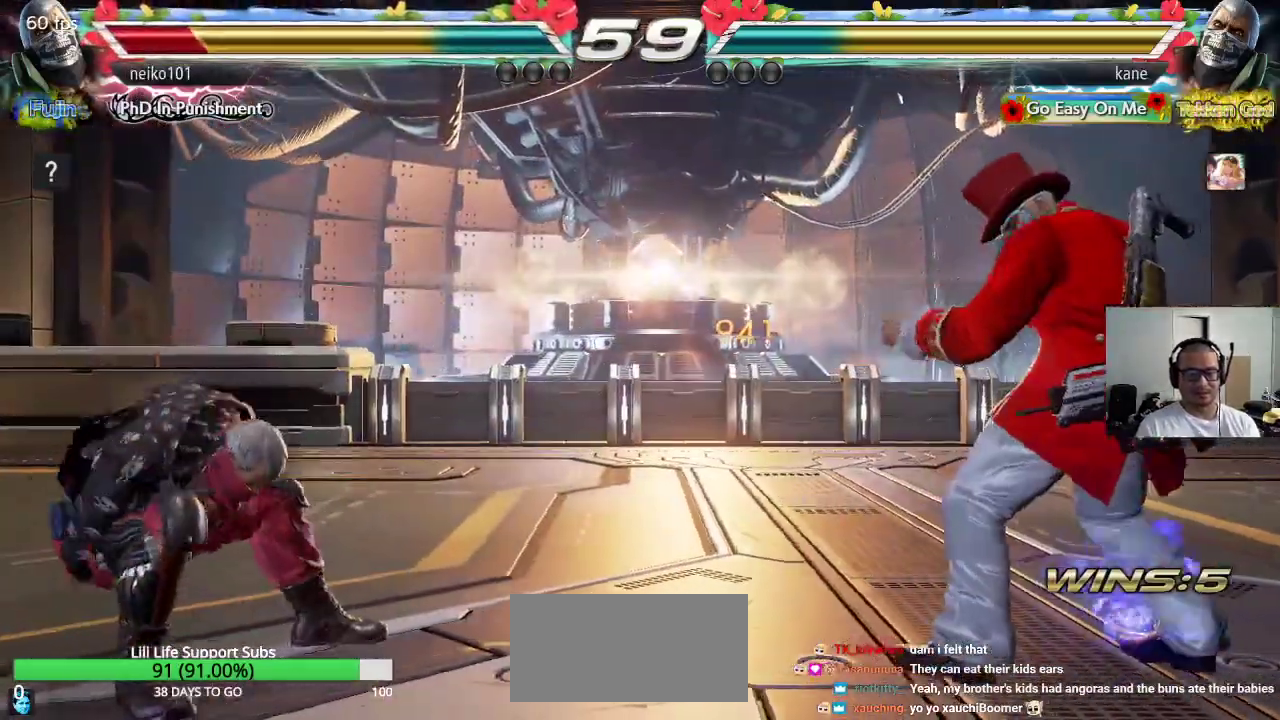
{"buttons": ["CROSS", "CIRCLE"], "left_stick": "center", "events": [[400, "left_stick", "center"], [433, "SQUARE", "down"], [500, "SQUARE", "up"]]}
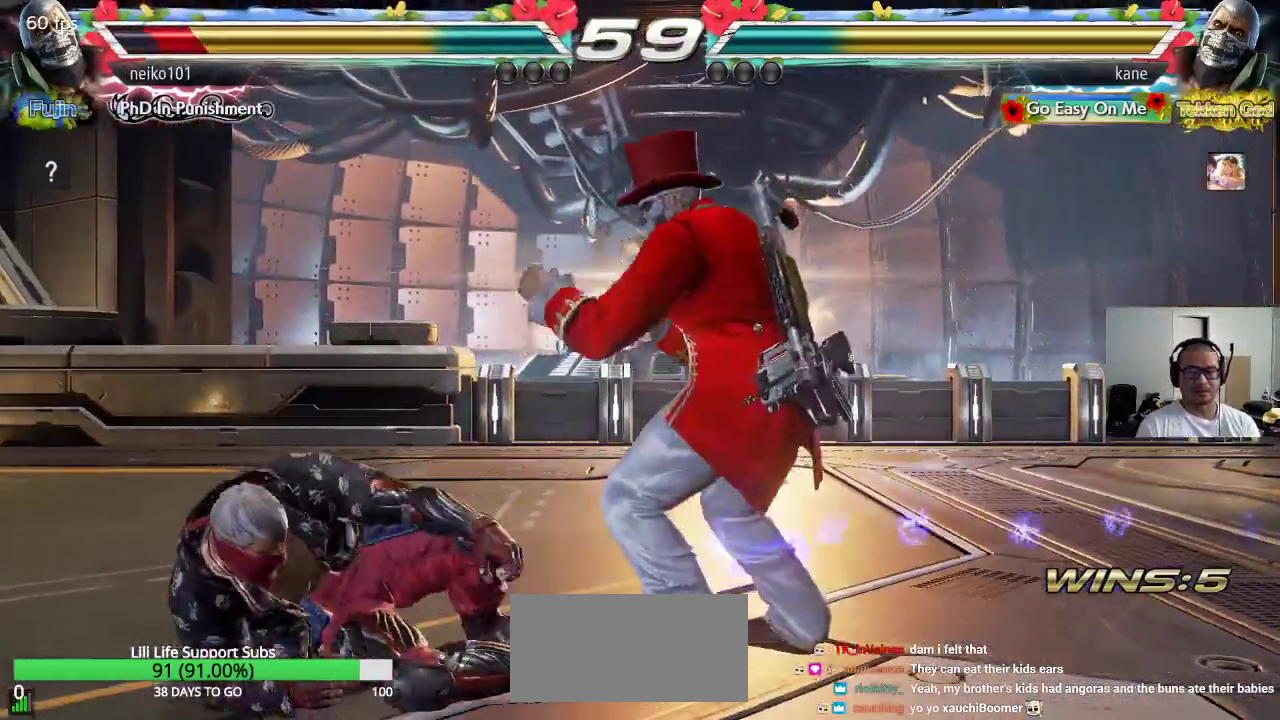
{"buttons": [], "left_stick": "right", "events": [[17, "SQUARE", "down"], [67, "CIRCLE", "up"], [67, "CROSS", "up"], [67, "SQUARE", "up"], [333, "left_stick", "right"]]}
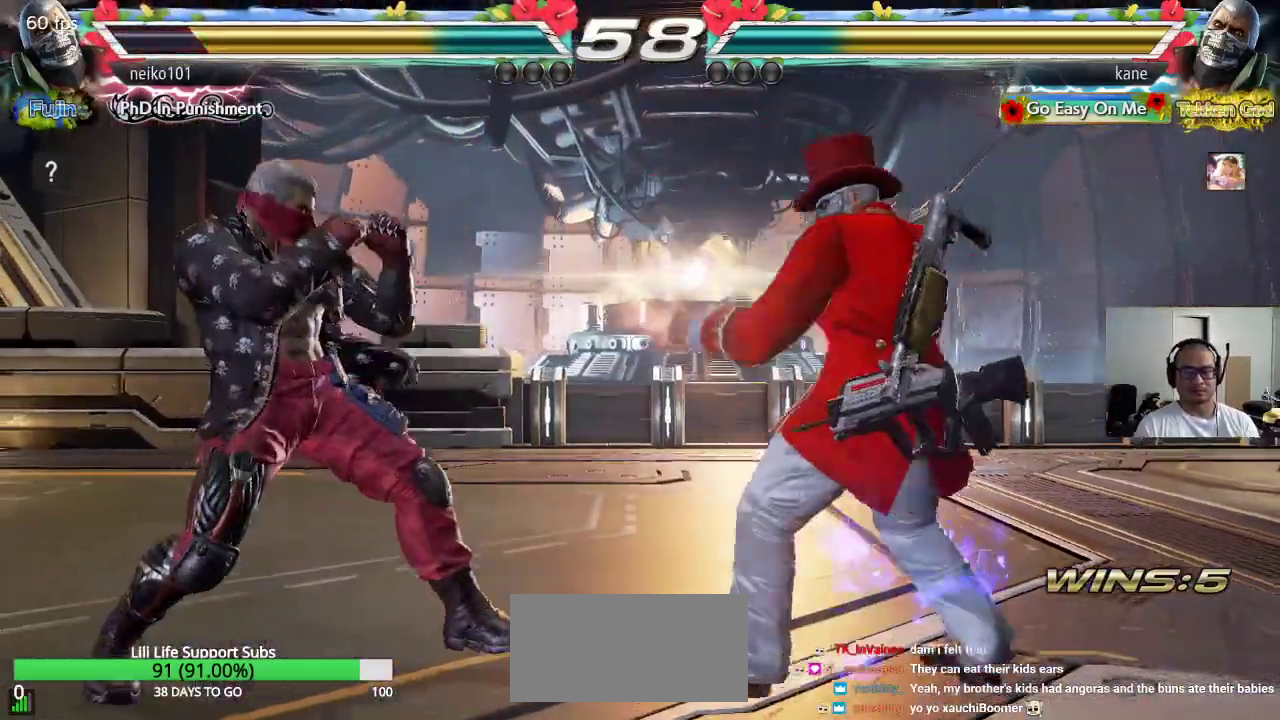
{"buttons": [], "left_stick": "right", "events": [[133, "left_stick", "center"], [350, "left_stick", "right"], [400, "left_stick", "center"], [467, "left_stick", "right"]]}
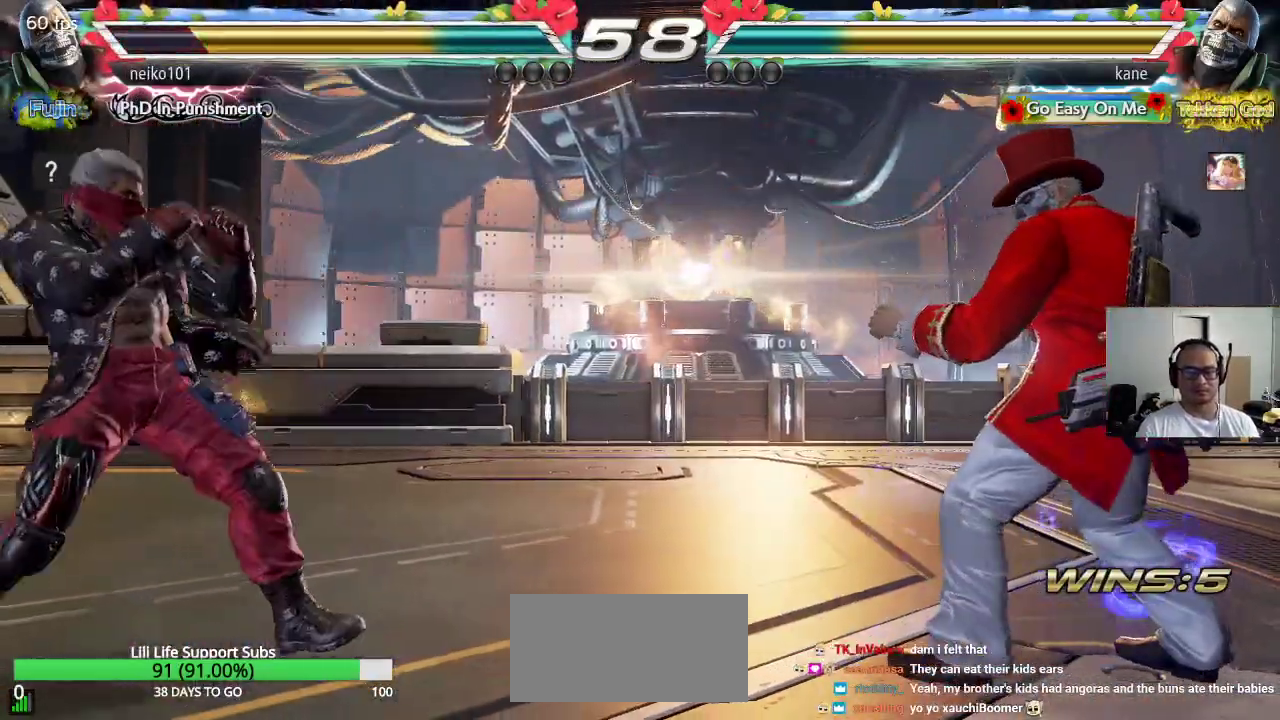
{"buttons": [], "left_stick": "center", "events": [[67, "left_stick", "center"], [150, "left_stick", "up"], [267, "left_stick", "center"]]}
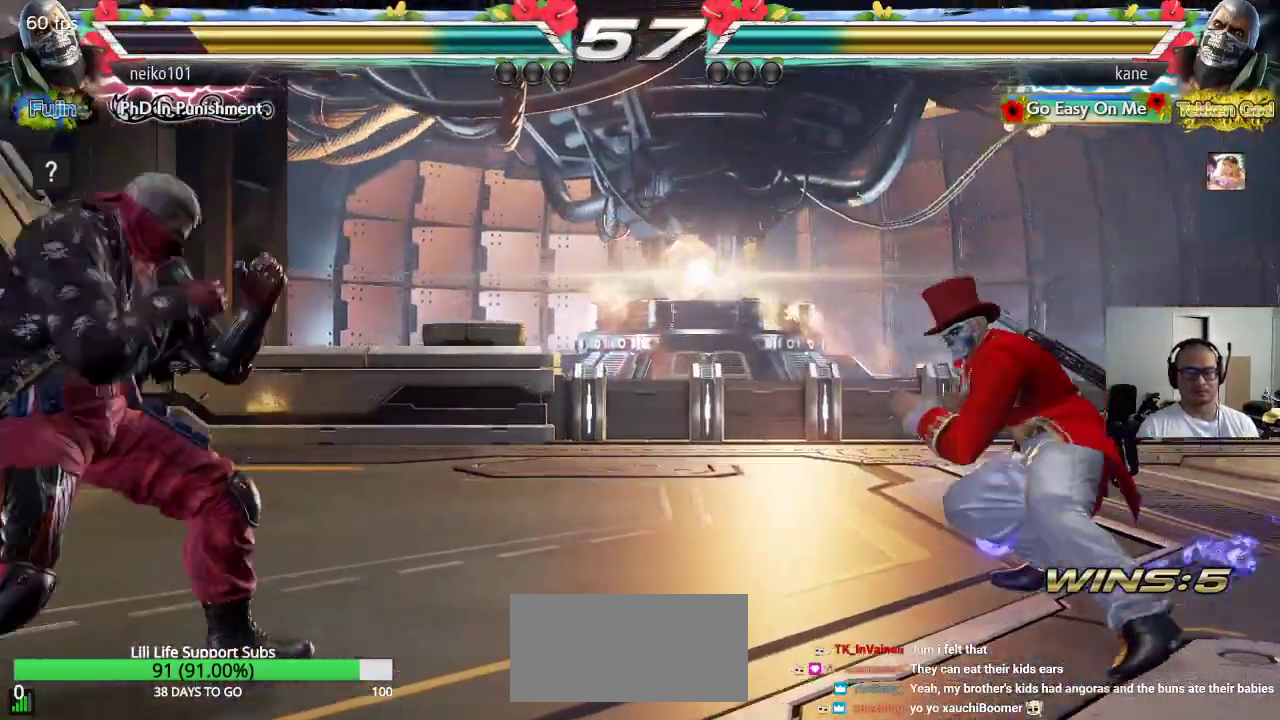
{"buttons": [], "left_stick": "center", "events": [[67, "left_stick", "right"], [133, "left_stick", "center"], [183, "left_stick", "right"], [300, "left_stick", "center"], [350, "left_stick", "down"], [433, "left_stick", "center"]]}
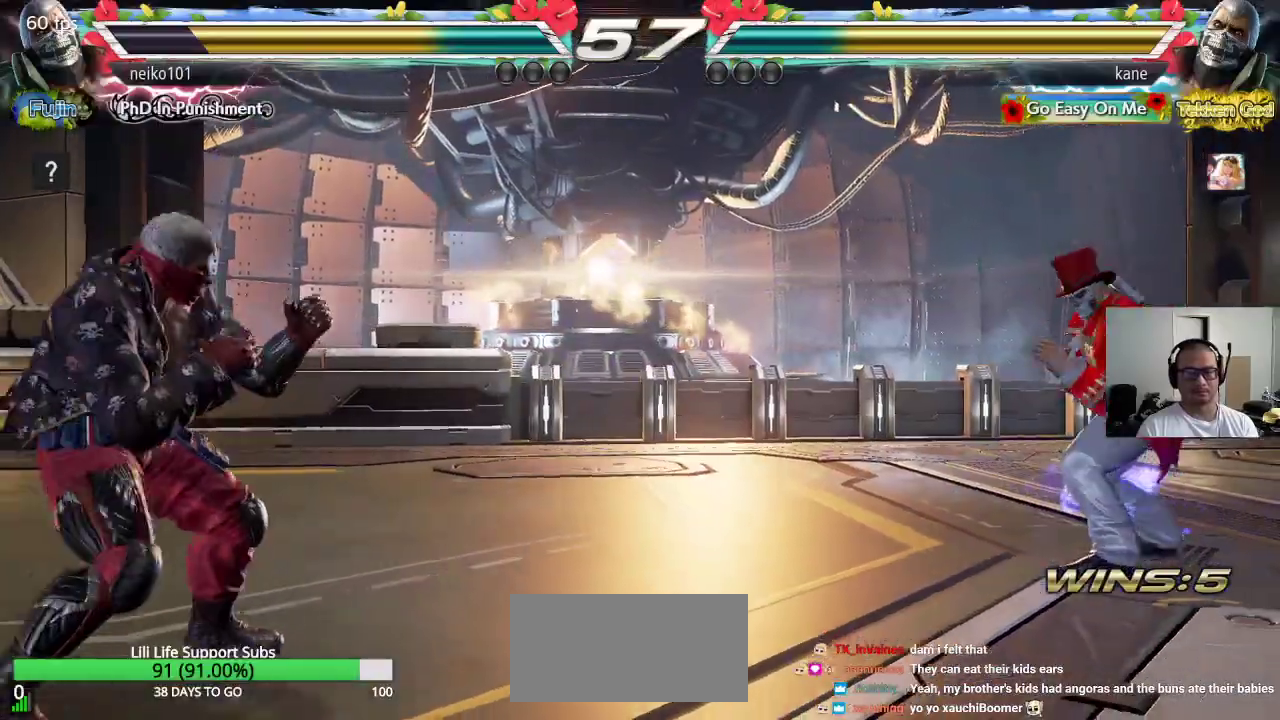
{"buttons": ["CIRCLE"], "left_stick": "left", "events": [[217, "left_stick", "left"], [333, "CIRCLE", "down"]]}
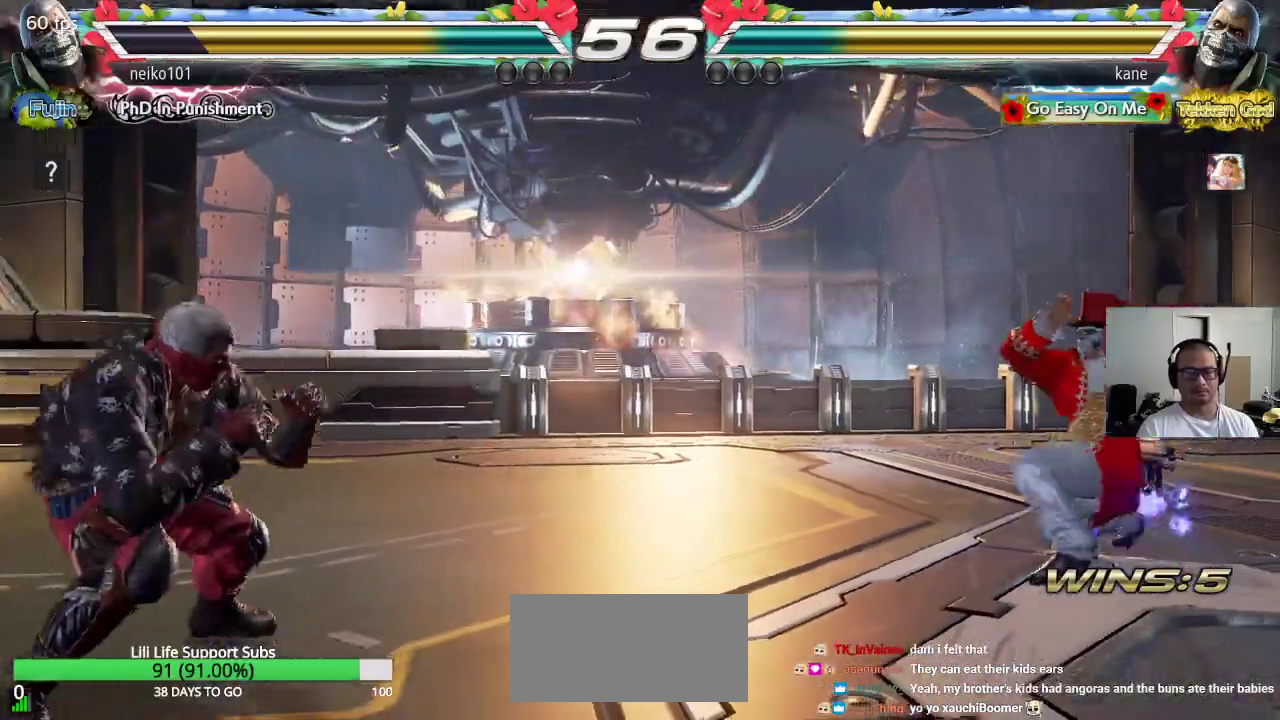
{"buttons": [], "left_stick": "center", "events": [[33, "CIRCLE", "up"], [117, "left_stick", "center"]]}
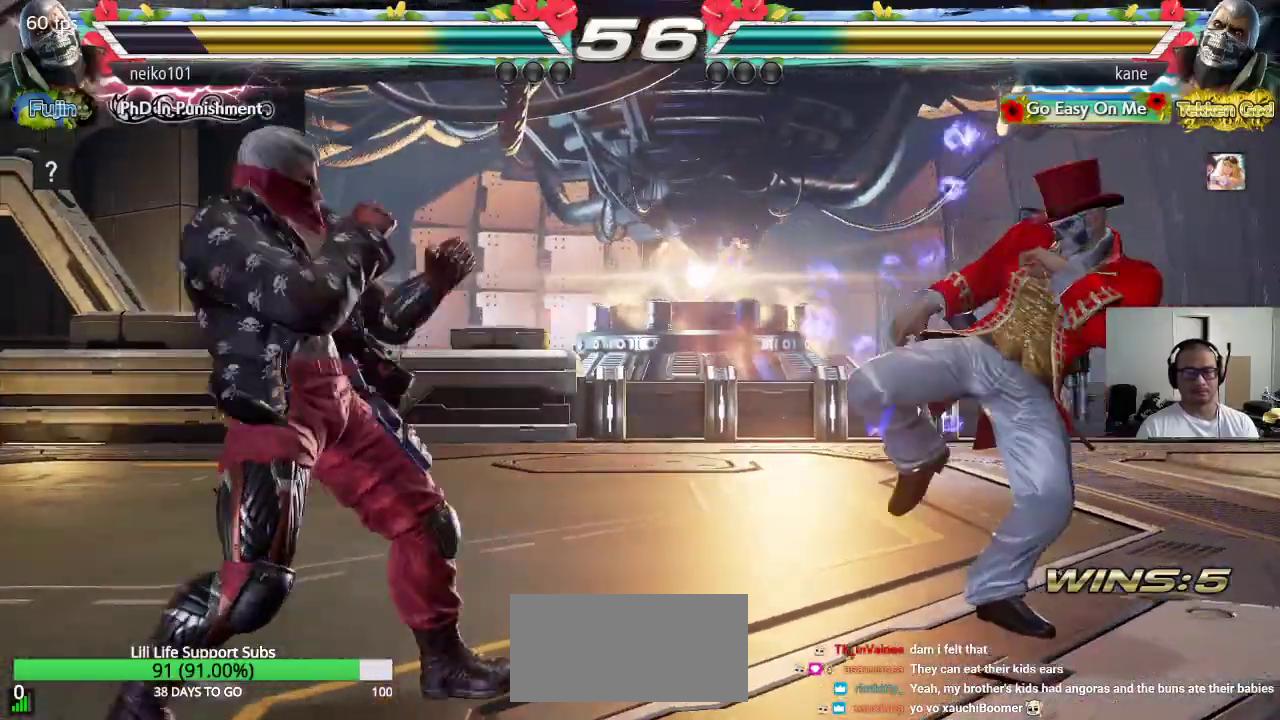
{"buttons": ["CROSS", "CIRCLE"], "left_stick": "center", "events": [[83, "left_stick", "right"], [150, "left_stick", "center"], [217, "left_stick", "right"], [317, "left_stick", "center"], [383, "CIRCLE", "down"], [400, "CROSS", "down"]]}
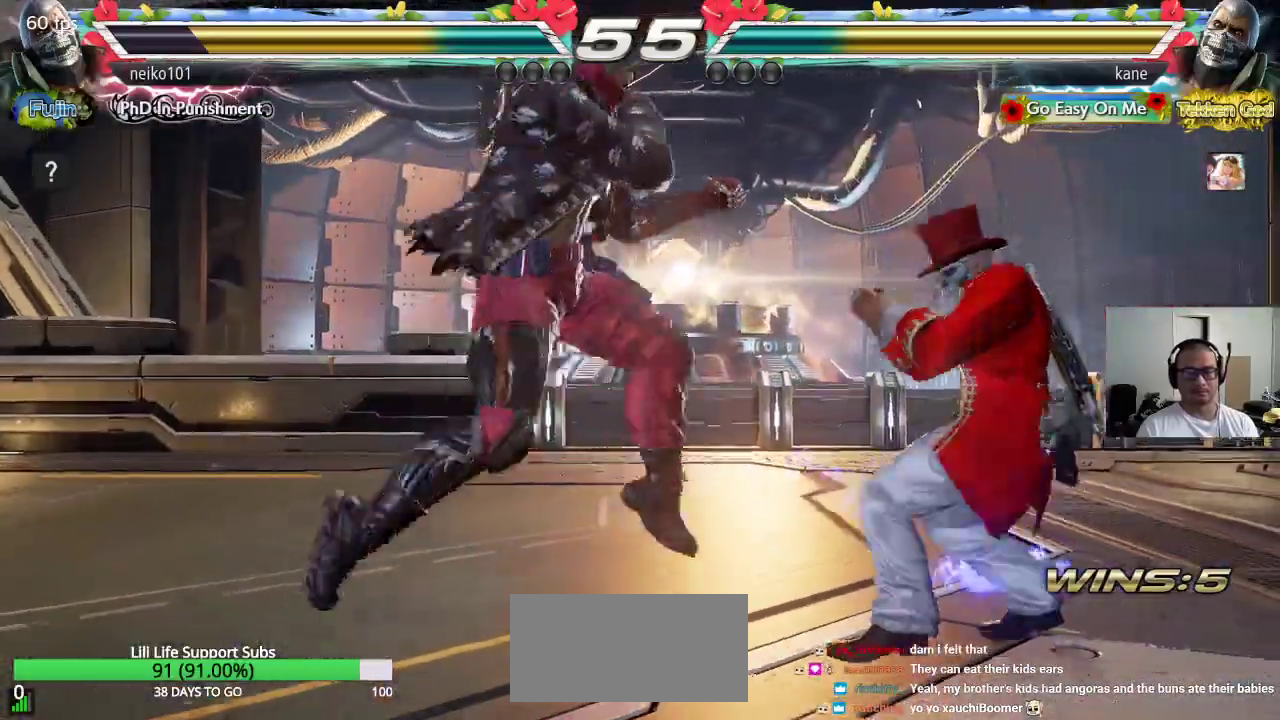
{"buttons": [], "left_stick": "center", "events": [[300, "CIRCLE", "up"], [317, "CROSS", "up"]]}
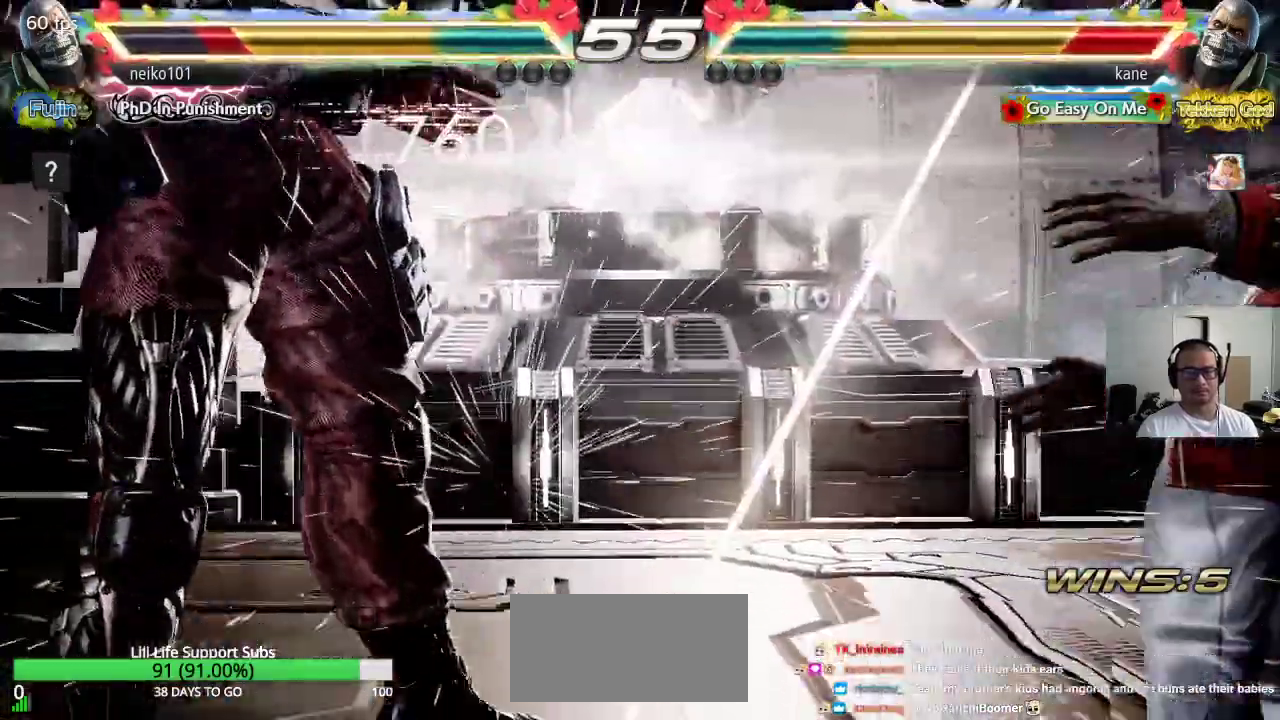
{"buttons": ["CIRCLE"], "left_stick": "center"}
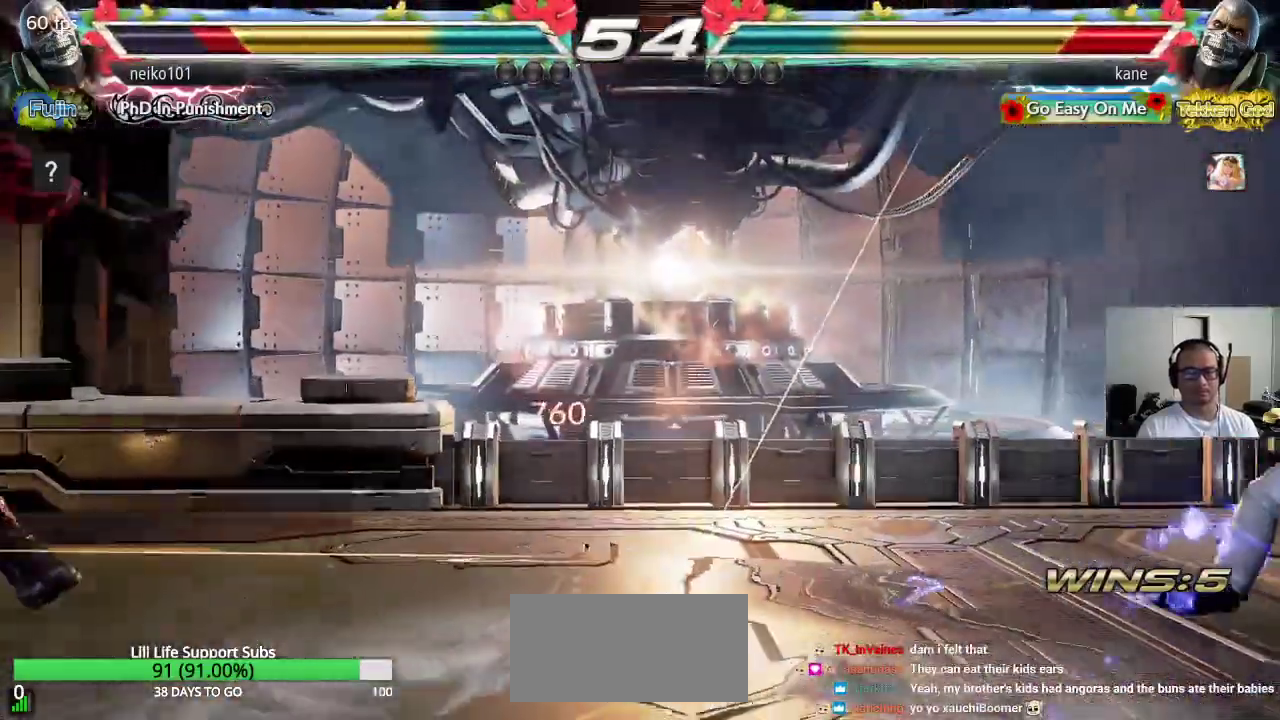
{"buttons": [], "left_stick": "center", "events": [[17, "CIRCLE", "up"], [50, "CROSS", "down"], [117, "CIRCLE", "down"], [117, "CROSS", "up"], [167, "CIRCLE", "up"], [167, "CROSS", "down"], [233, "CIRCLE", "down"], [267, "CROSS", "up"], [300, "CROSS", "down"], [383, "CROSS", "up"], [433, "CIRCLE", "up"]]}
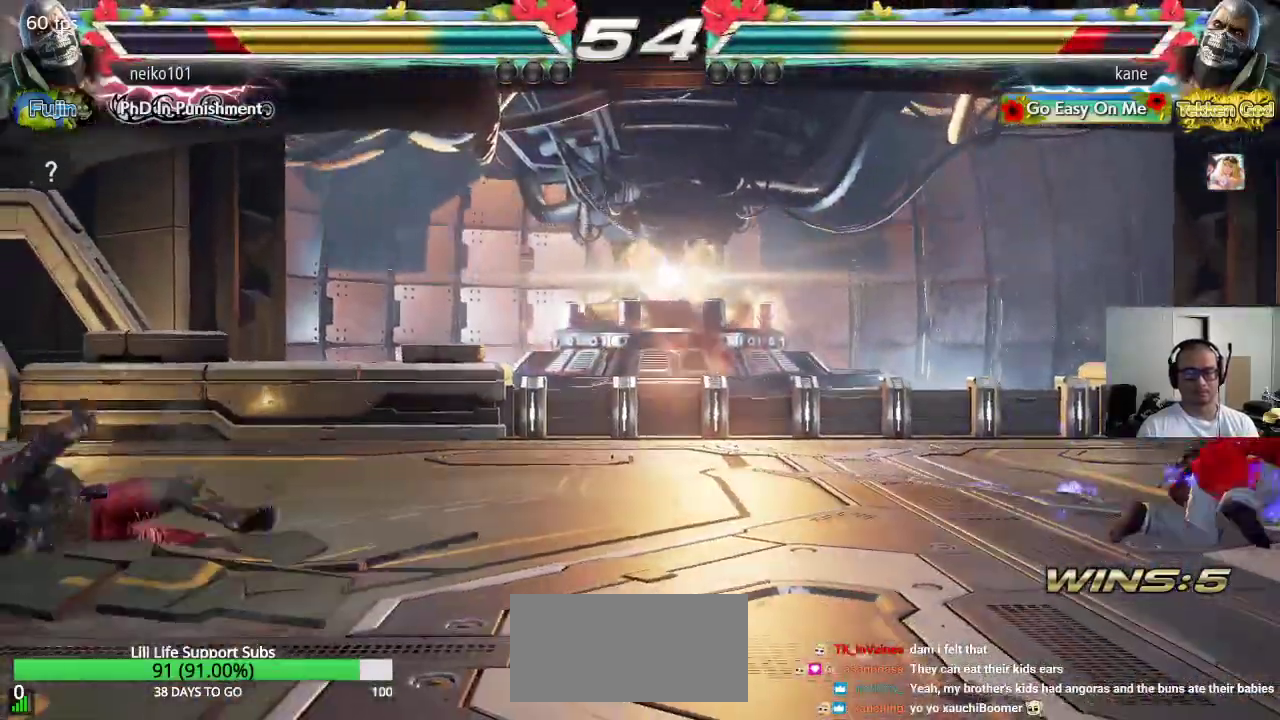
{"buttons": [], "left_stick": "left"}
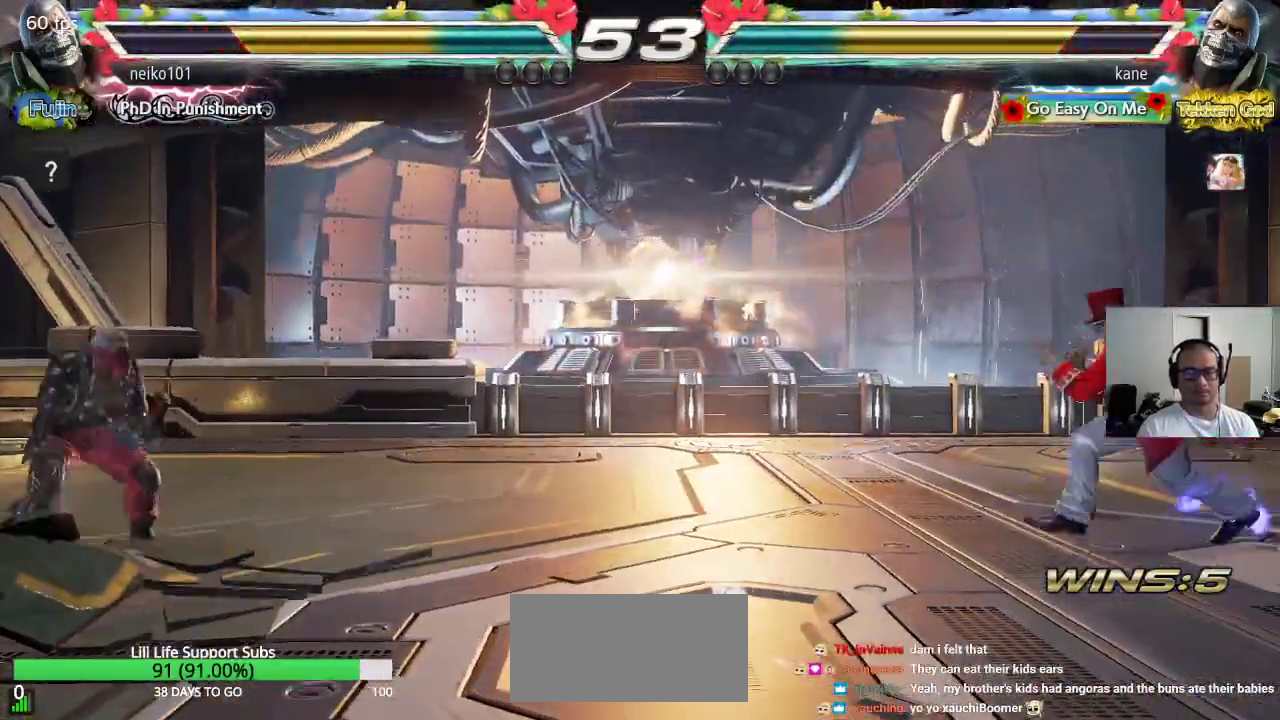
{"buttons": [], "left_stick": "right", "events": [[183, "left_stick", "center"], [333, "left_stick", "right"], [400, "left_stick", "center"], [467, "left_stick", "right"]]}
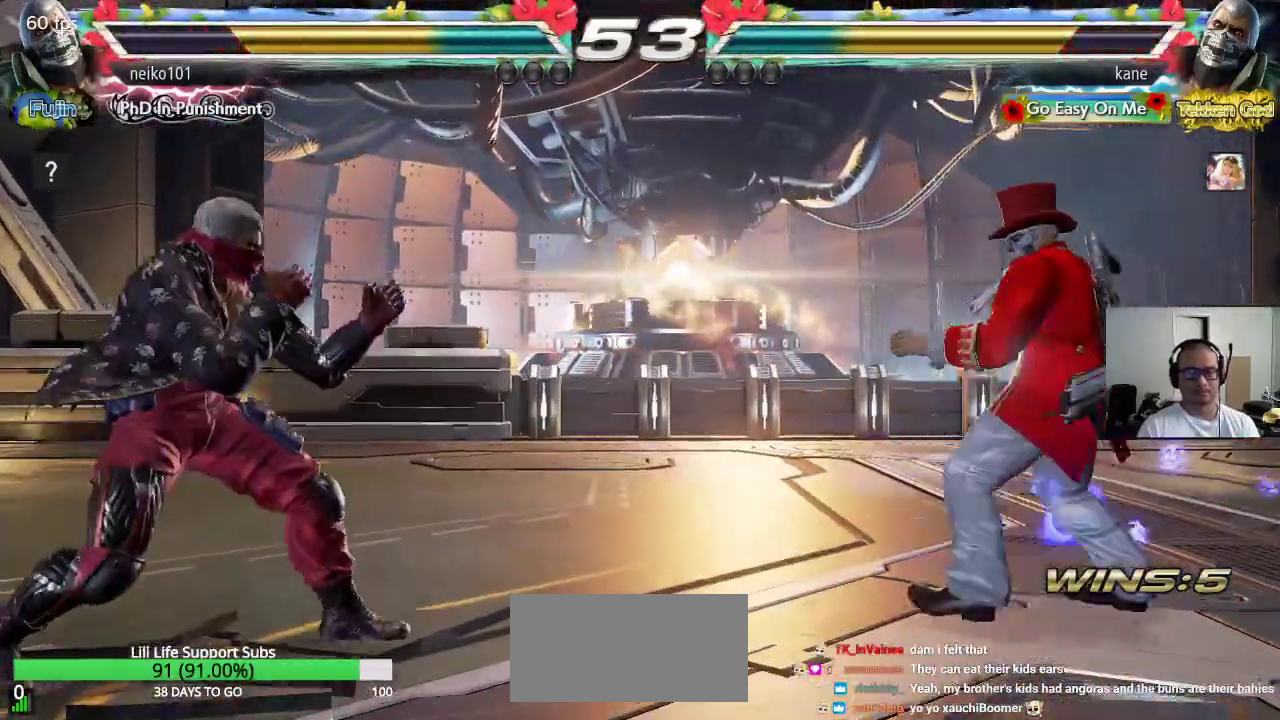
{"buttons": ["CIRCLE"], "left_stick": "left", "events": [[83, "left_stick", "center"], [133, "left_stick", "up"], [250, "left_stick", "center"], [450, "left_stick", "left"], [483, "CIRCLE", "down"]]}
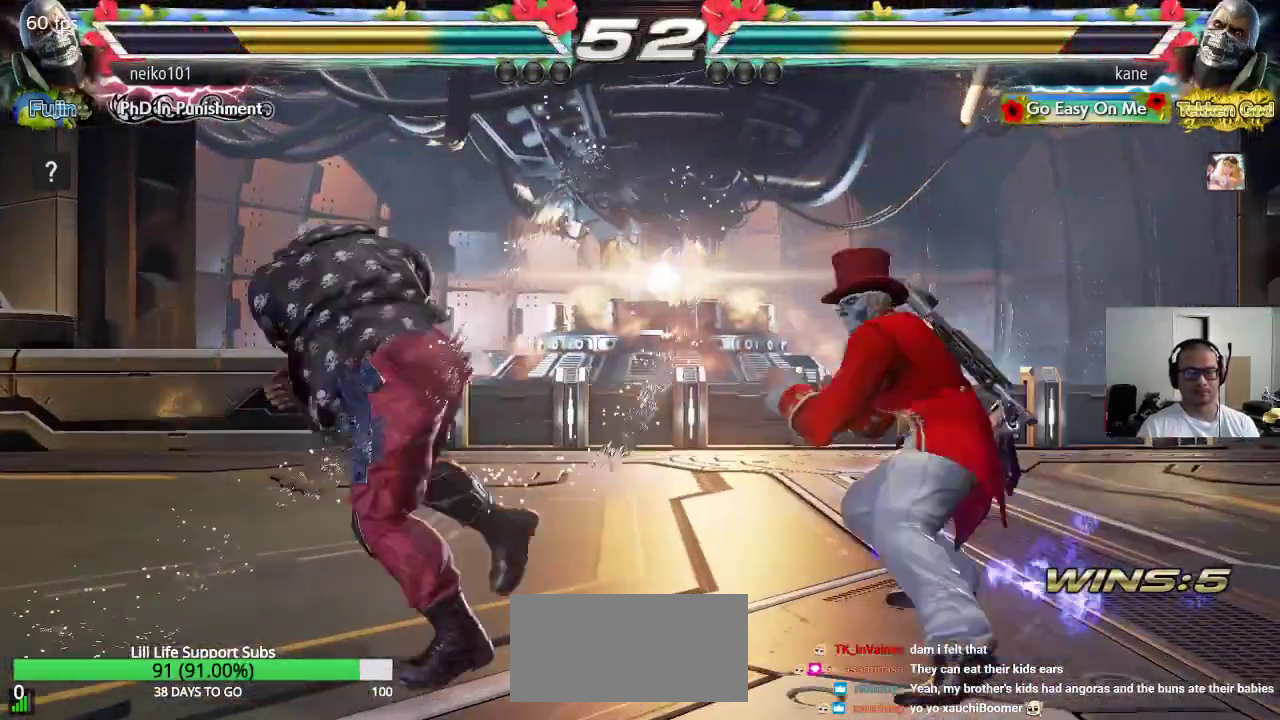
{"buttons": [], "left_stick": "center", "events": [[50, "SQUARE", "down"], [67, "CIRCLE", "up"], [417, "SQUARE", "up"], [450, "left_stick", "center"]]}
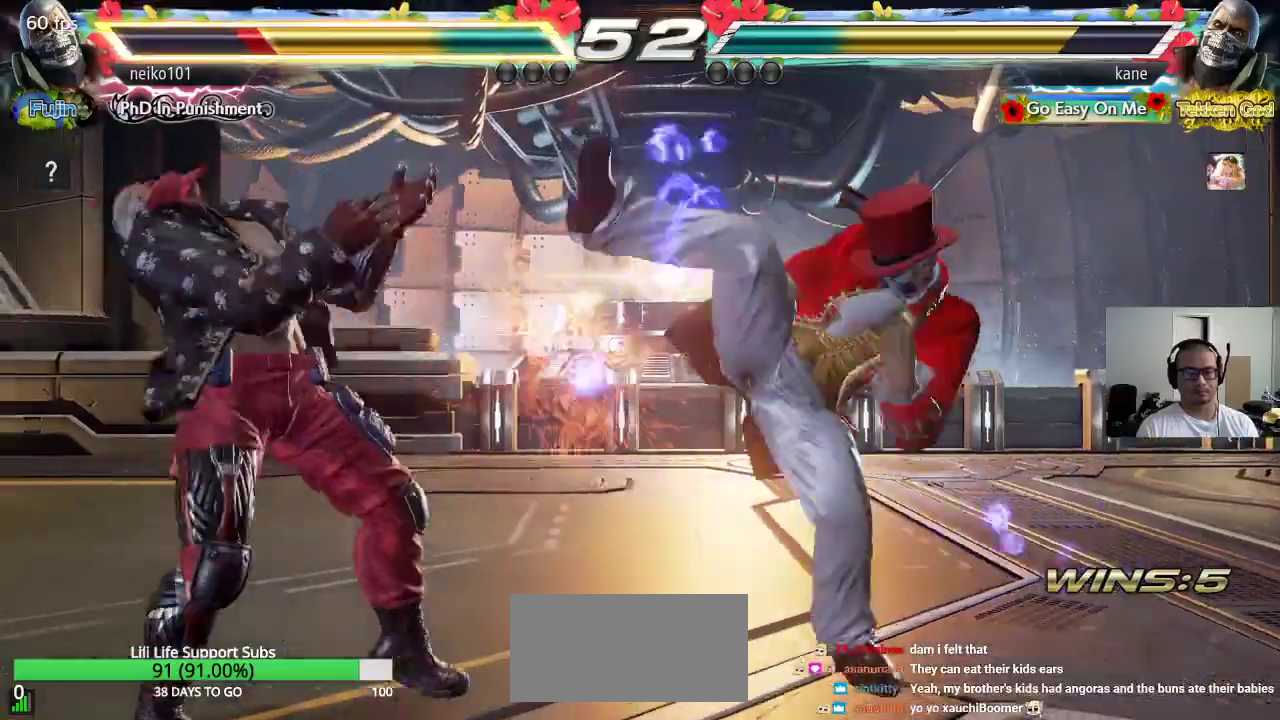
{"buttons": [], "left_stick": "center", "events": []}
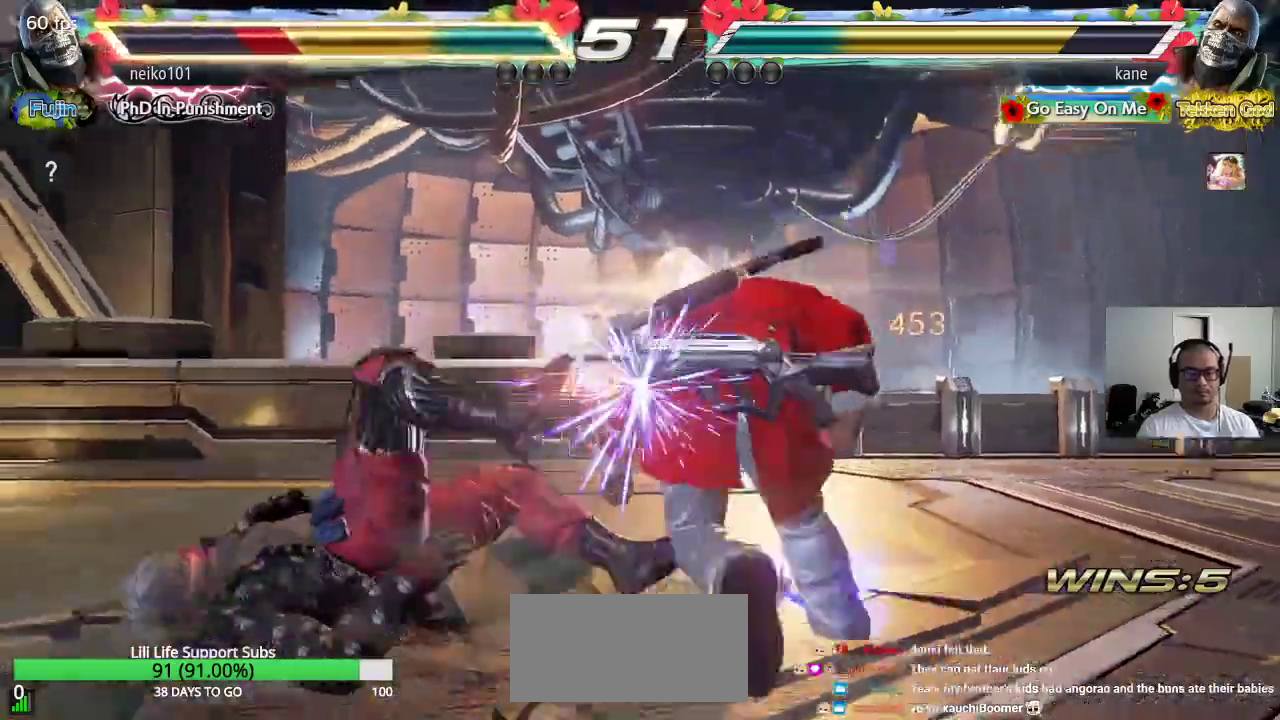
{"buttons": ["CROSS"], "left_stick": "up", "events": [[117, "left_stick", "up"], [217, "CROSS", "down"], [250, "CROSS", "up"], [333, "CROSS", "down"], [350, "CROSS", "up"], [417, "CROSS", "down"]]}
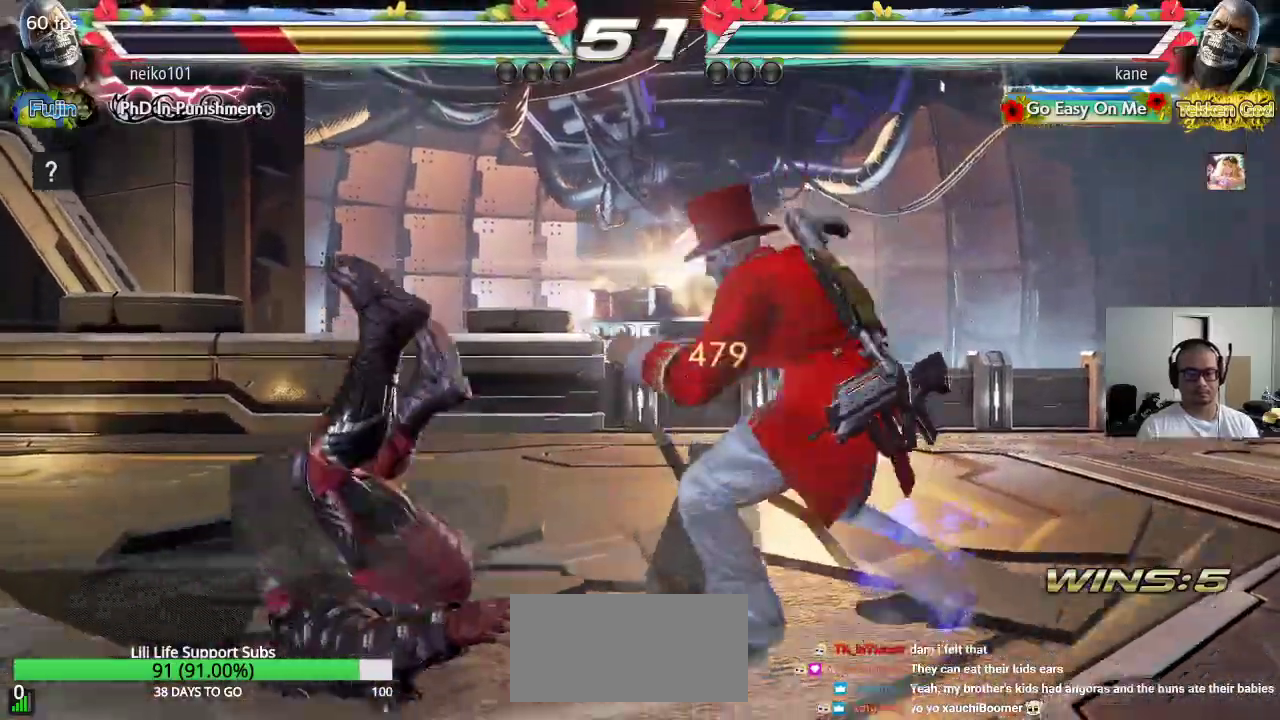
{"buttons": [], "left_stick": "center", "events": [[33, "left_stick", "center"], [117, "CROSS", "up"]]}
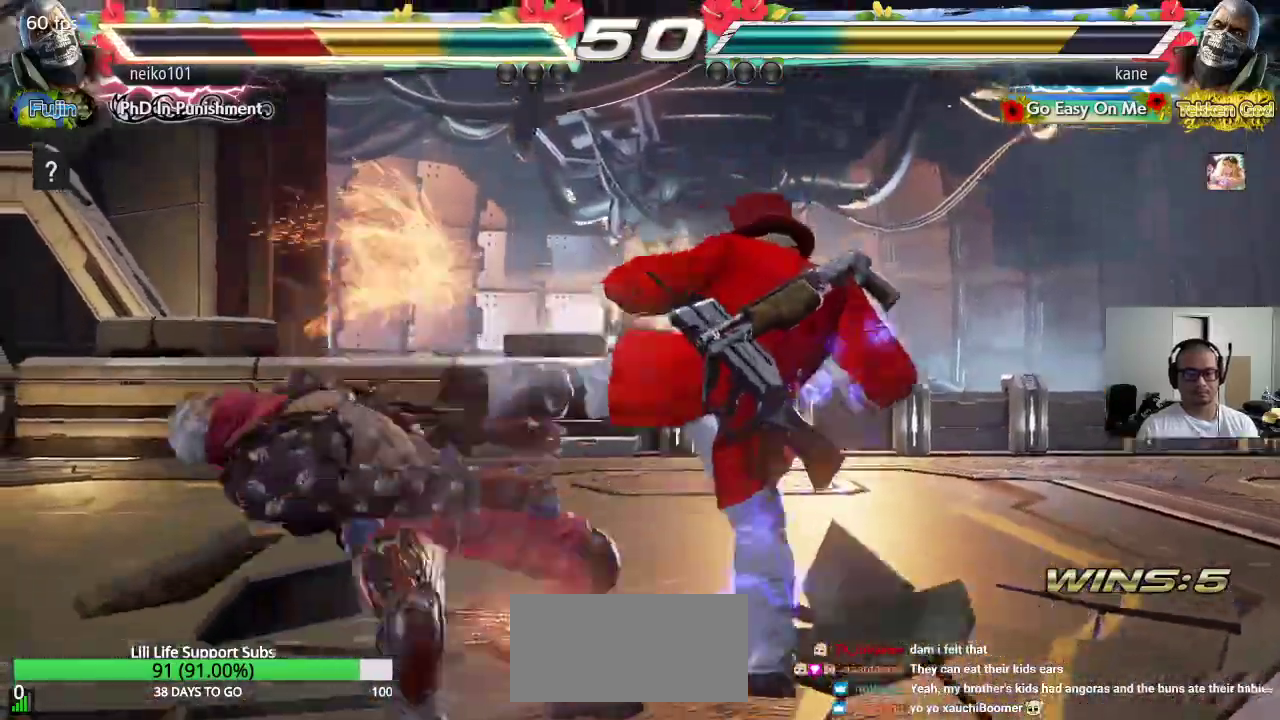
{"buttons": [], "left_stick": "center", "events": [[100, "left_stick", "left"], [167, "SQUARE", "down"], [383, "left_stick", "center"], [433, "SQUARE", "up"]]}
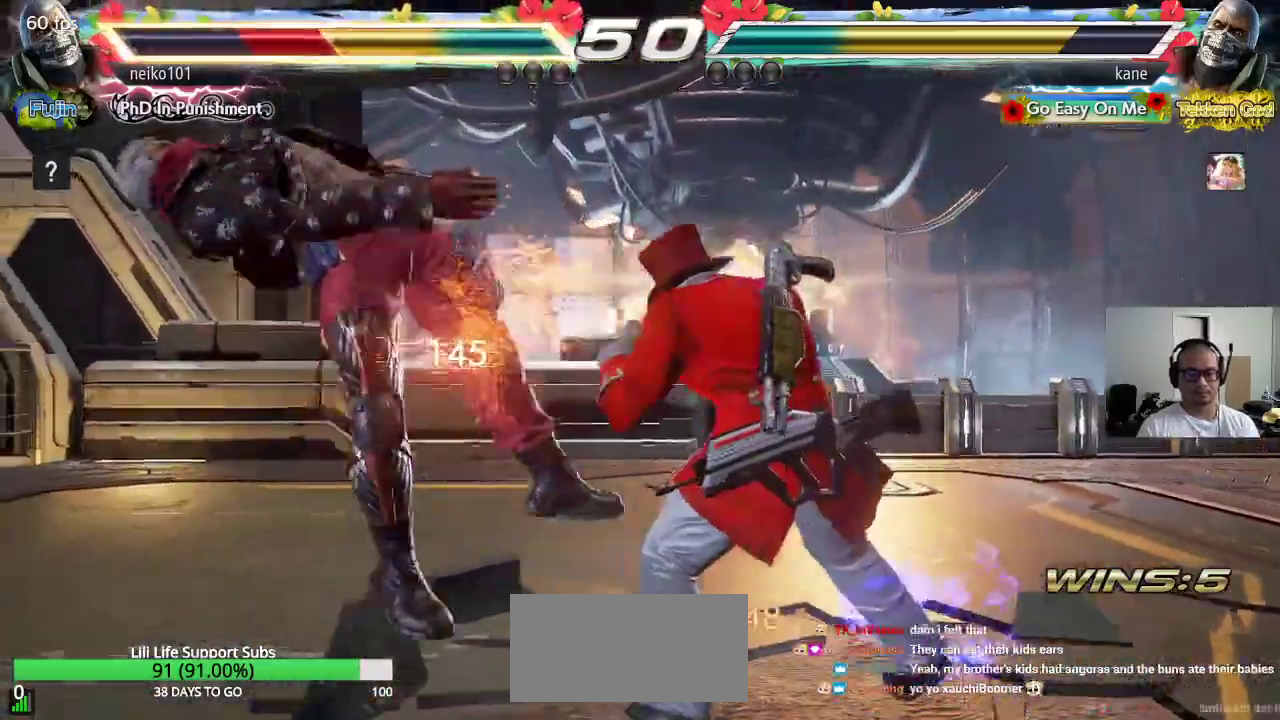
{"buttons": [], "left_stick": "center", "events": [[50, "left_stick", "left"], [150, "CIRCLE", "down"], [183, "CIRCLE", "up"], [250, "left_stick", "center"]]}
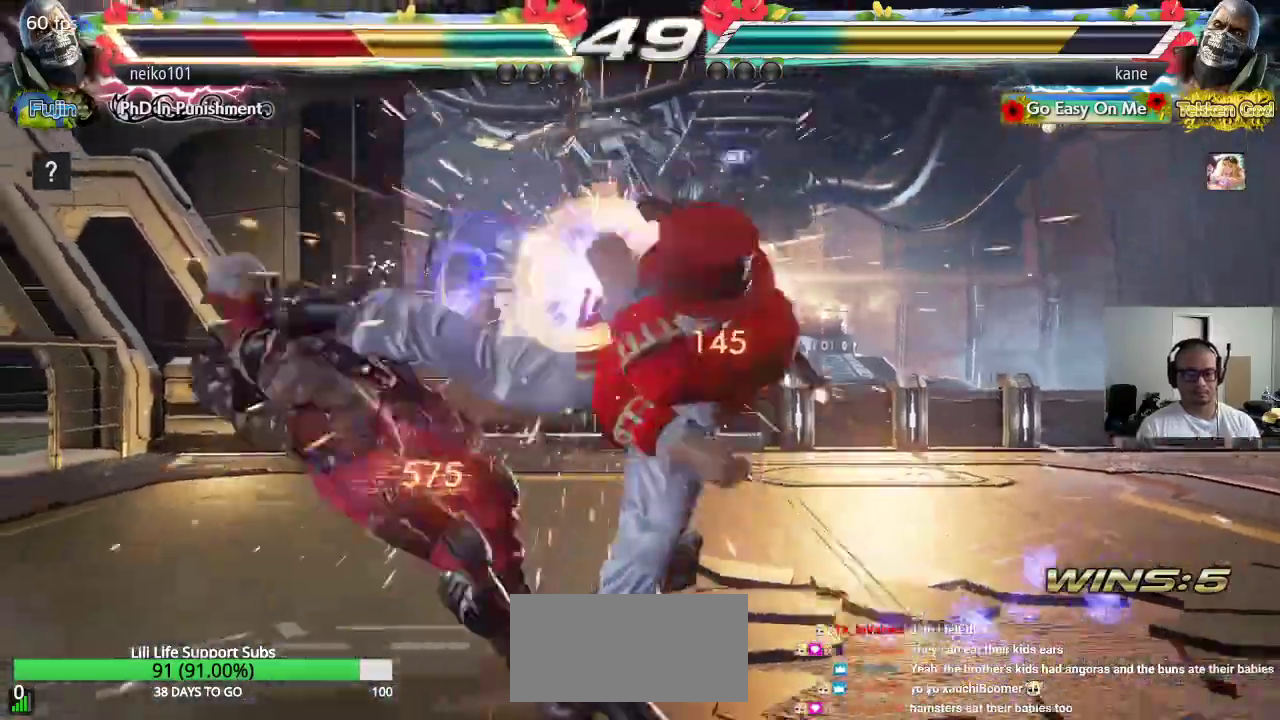
{"buttons": [], "left_stick": "center", "events": [[417, "left_stick", "left"], [467, "left_stick", "center"]]}
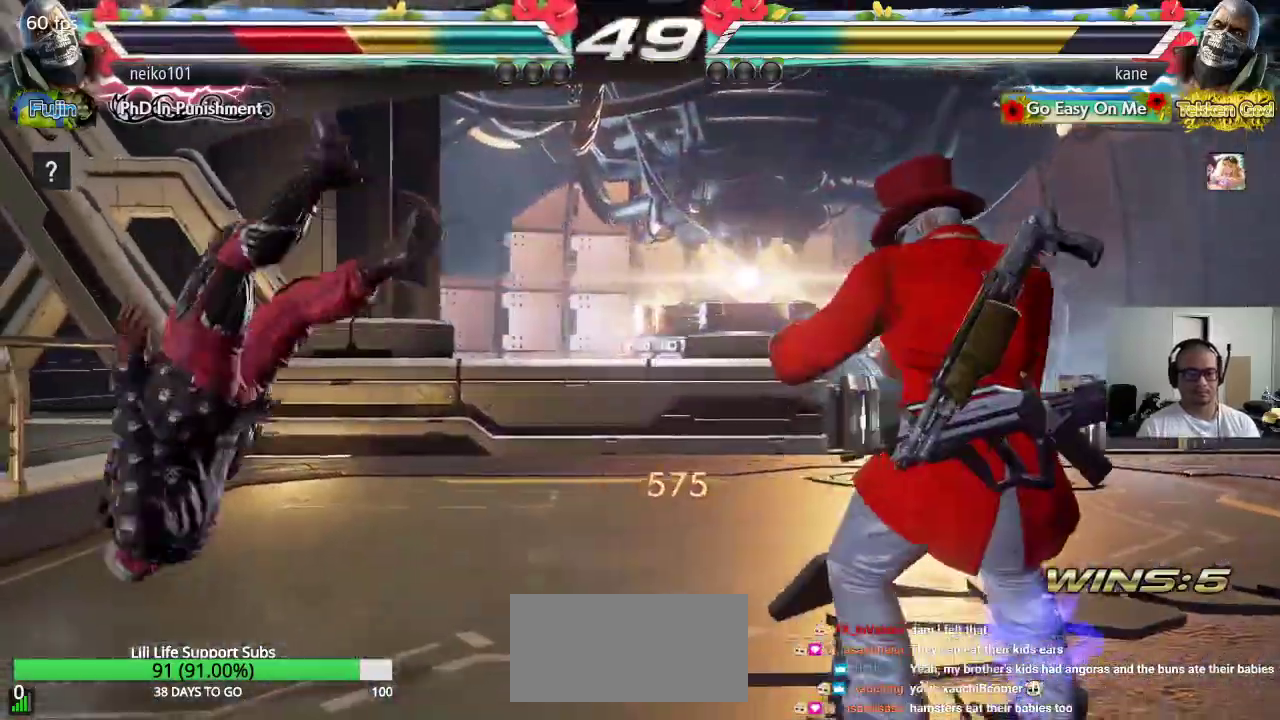
{"buttons": [], "left_stick": "left", "events": [[17, "left_stick", "left"], [117, "left_stick", "right"], [150, "CROSS", "down"], [217, "CROSS", "up"], [250, "left_stick", "center"], [300, "left_stick", "left"]]}
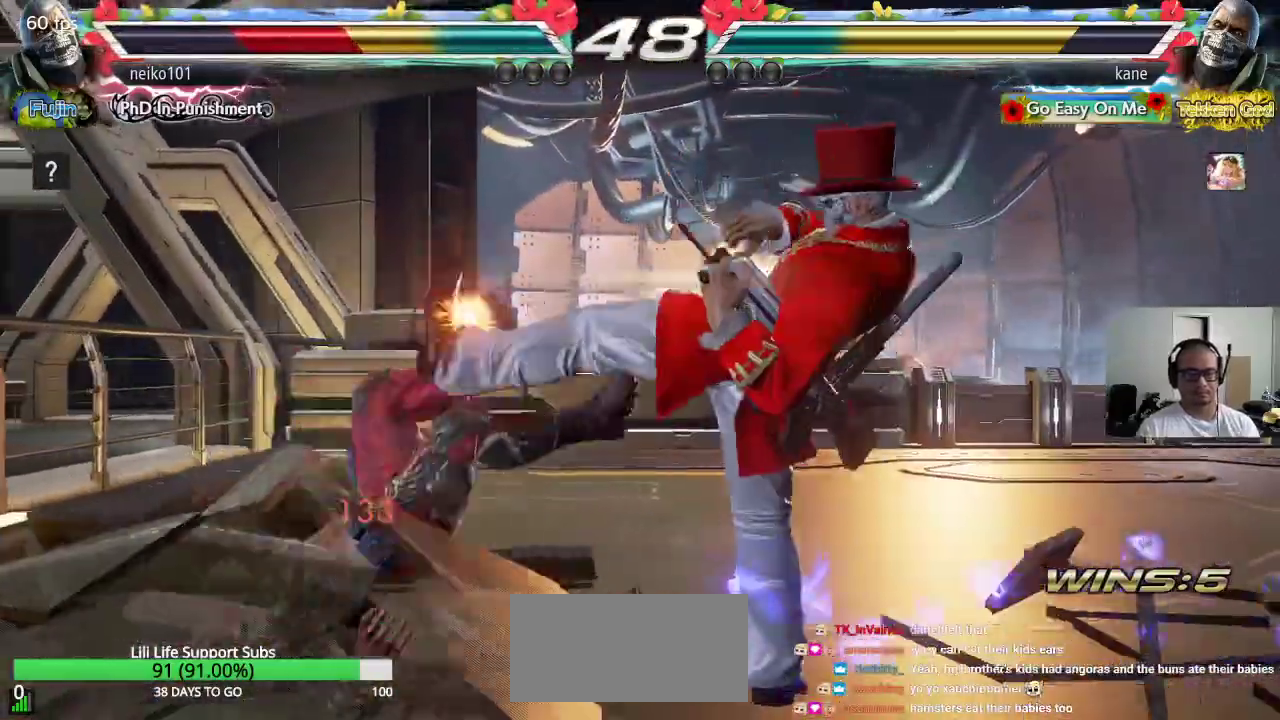
{"buttons": ["TRIANGLE"], "left_stick": "center", "events": [[150, "left_stick", "center"], [167, "TRIANGLE", "down"], [233, "TRIANGLE", "up"], [250, "SQUARE", "down"], [317, "SQUARE", "up"], [333, "TRIANGLE", "down"], [383, "TRIANGLE", "up"], [400, "SQUARE", "down"], [467, "TRIANGLE", "down"], [483, "SQUARE", "up"]]}
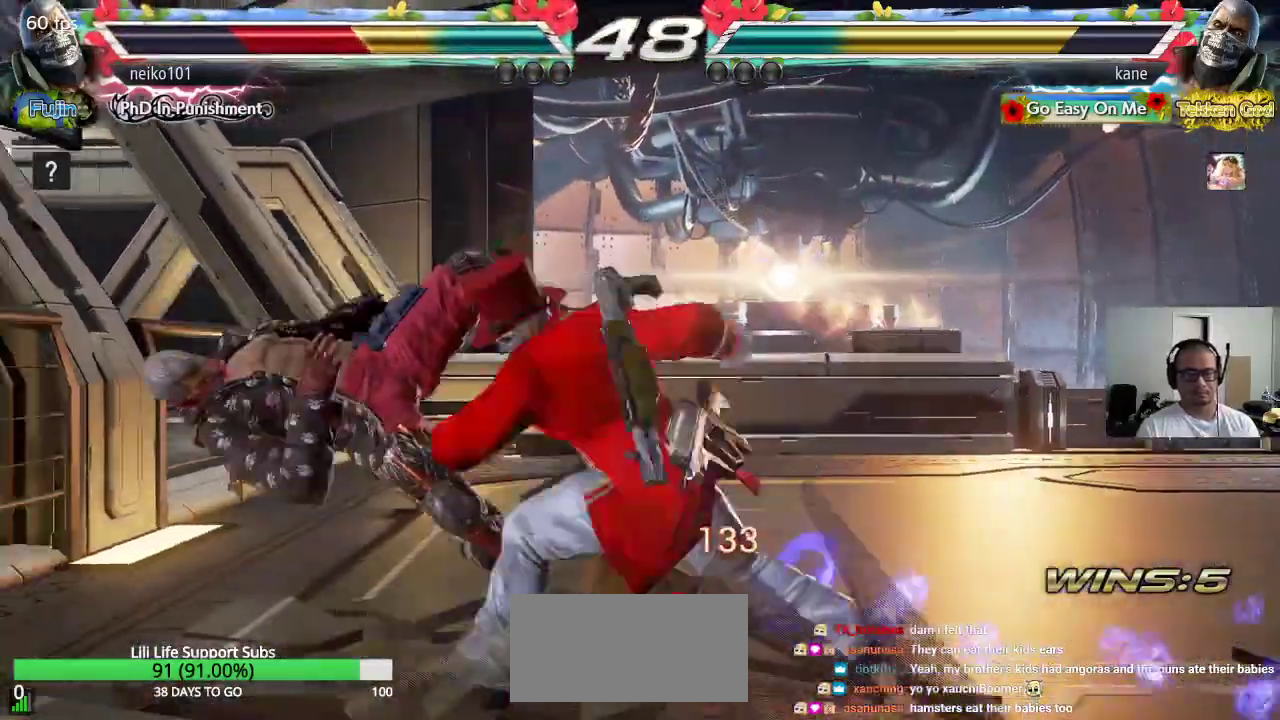
{"buttons": [], "left_stick": "center", "events": [[33, "SQUARE", "down"], [67, "TRIANGLE", "up"], [117, "SQUARE", "up"]]}
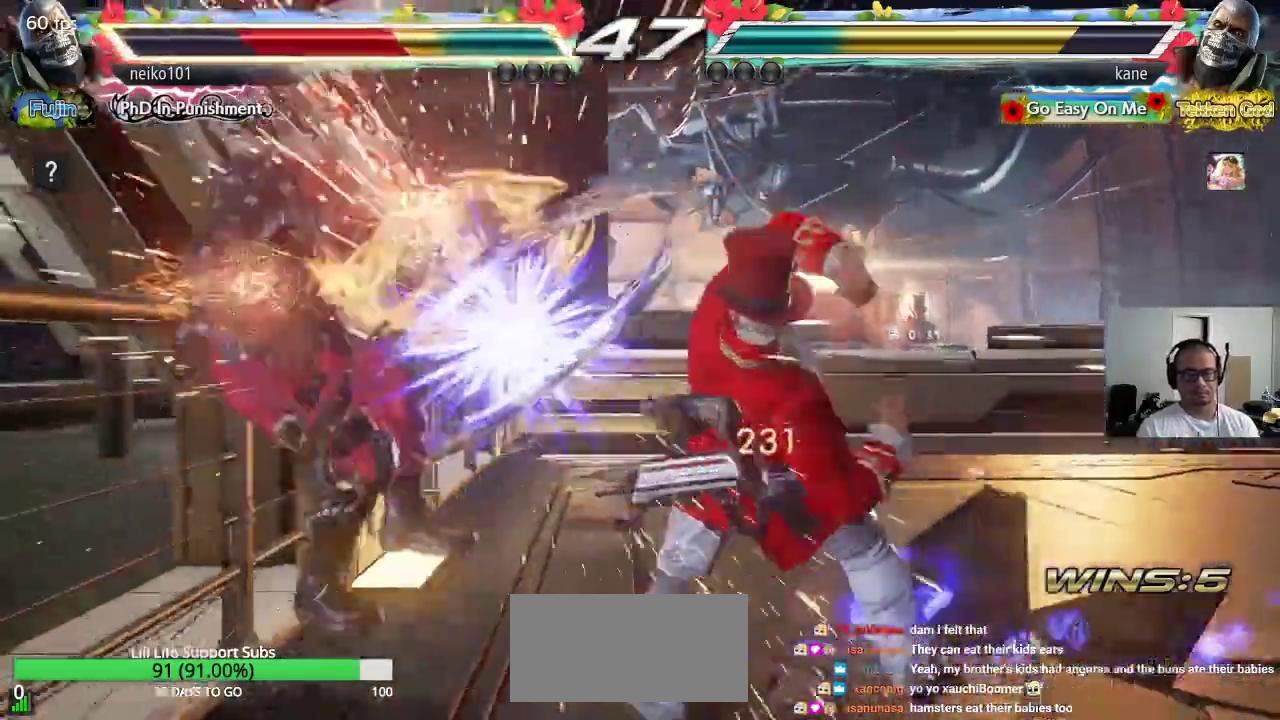
{"buttons": [], "left_stick": "center", "events": [[267, "left_stick", "right"], [383, "CROSS", "down"], [467, "CROSS", "up"], [500, "left_stick", "center"]]}
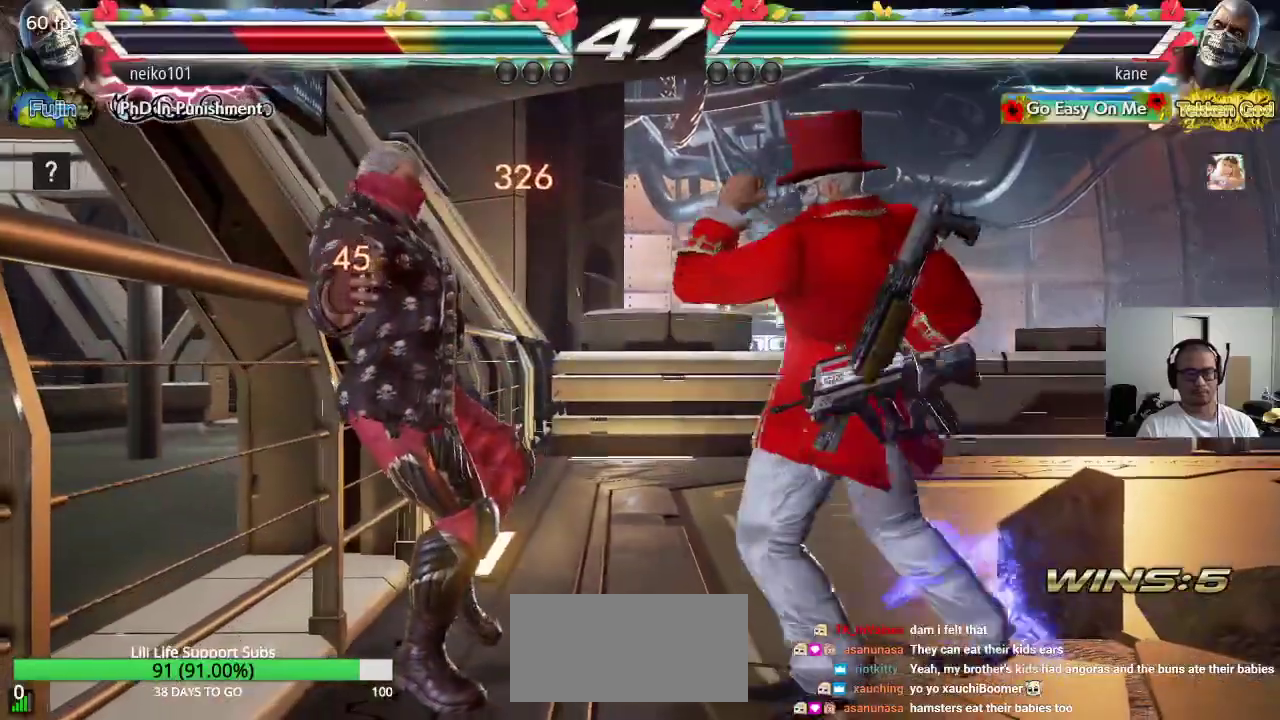
{"buttons": ["CROSS"], "left_stick": "center", "events": [[83, "left_stick", "left"], [417, "left_stick", "center"], [450, "CROSS", "down"]]}